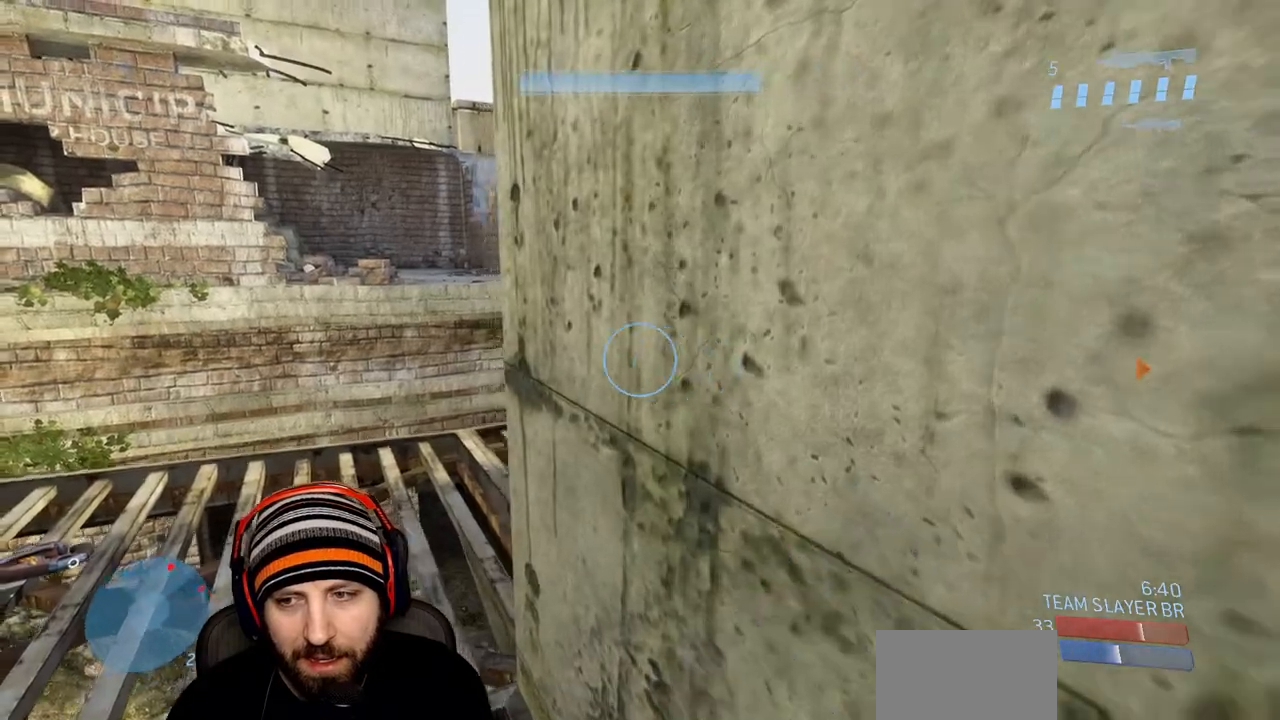
Gameplay with a controller (Xbox layout); each line is a JSON object with the inputs held at the frame after it. "events" lists button and stick changes between this image and that frame as [ms after this image, input, new state], when the widget could be followed in between.
{"buttons": [], "left_stick": "left", "right_stick": "down-right", "events": [[83, "right_stick", "right"], [217, "right_stick", "up-right"], [467, "right_stick", "down-right"]]}
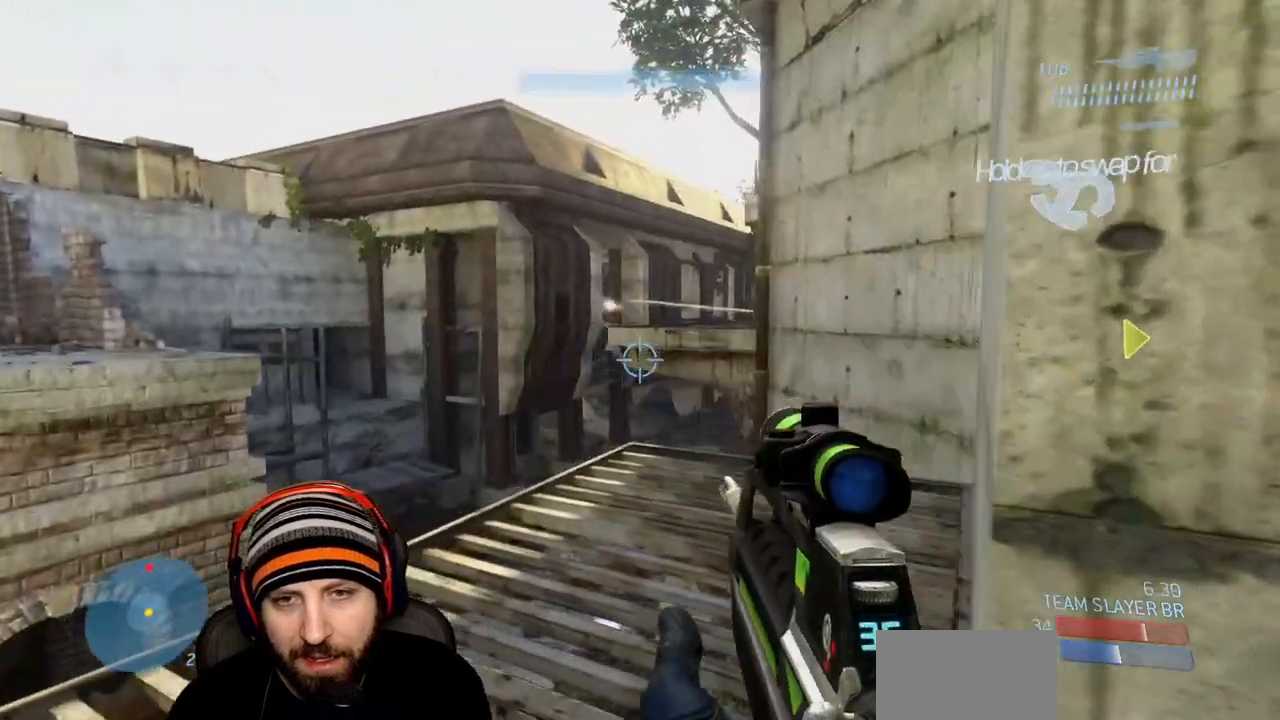
{"buttons": [], "left_stick": "center", "right_stick": "up", "events": [[50, "right_stick", "down"], [233, "right_stick", "up"], [300, "left_stick", "center"]]}
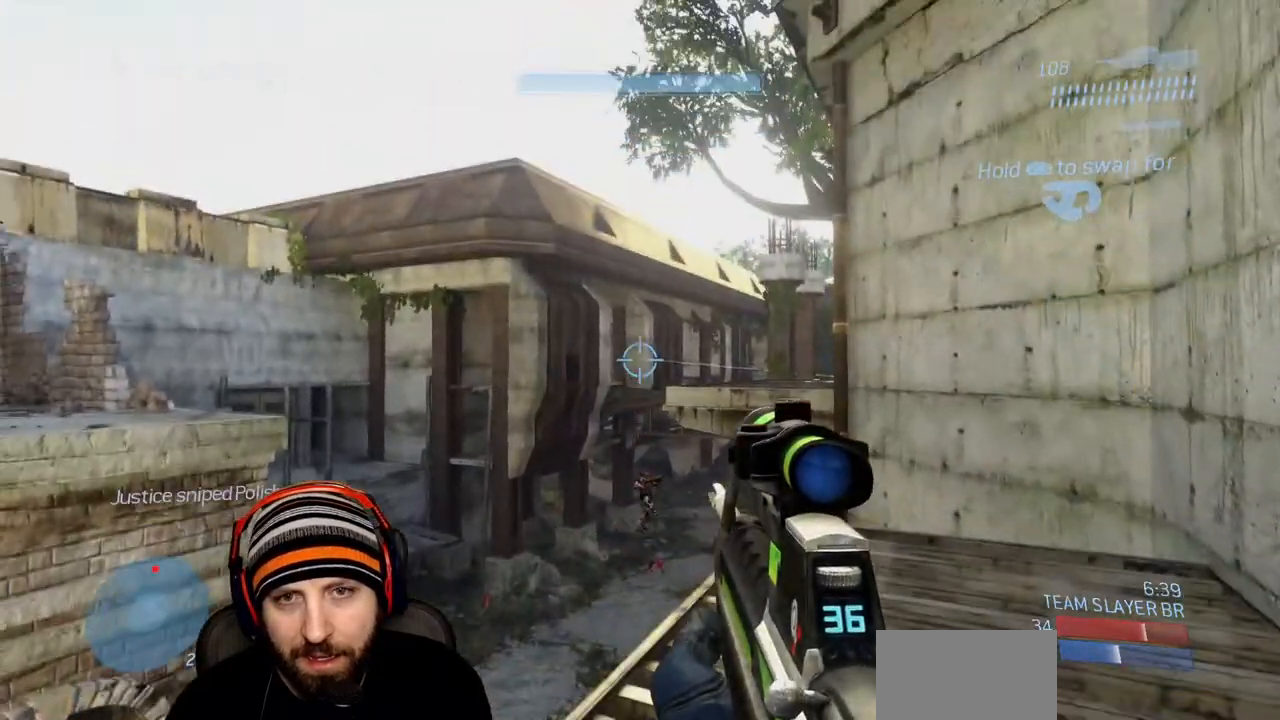
{"buttons": ["R2"], "left_stick": "down-right", "right_stick": "up", "events": [[50, "right_stick", "down"], [100, "left_stick", "down"], [217, "left_stick", "center"], [250, "right_stick", "up"], [333, "R2", "down"], [367, "left_stick", "down-right"]]}
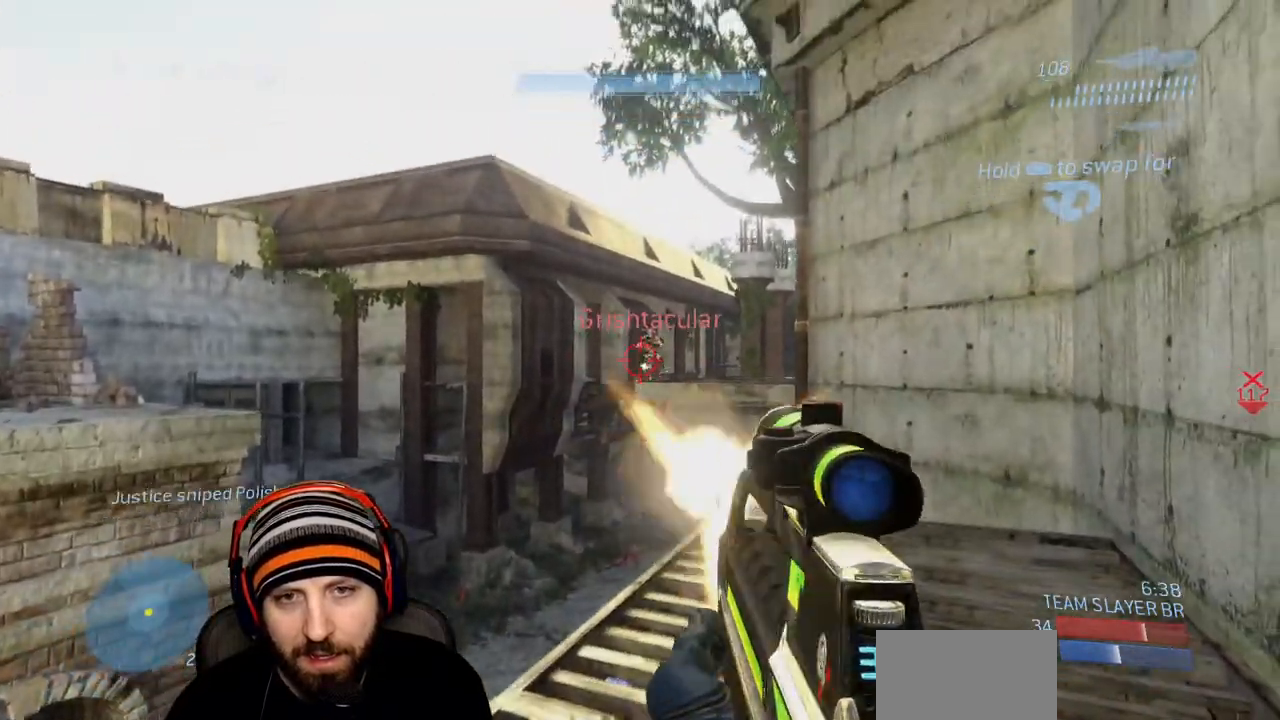
{"buttons": [], "left_stick": "up-left", "right_stick": "down-right", "events": [[83, "R2", "up"], [117, "right_stick", "center"], [233, "R2", "down"], [250, "right_stick", "up"], [283, "left_stick", "up-left"], [317, "right_stick", "center"], [417, "right_stick", "down-right"], [500, "R2", "up"]]}
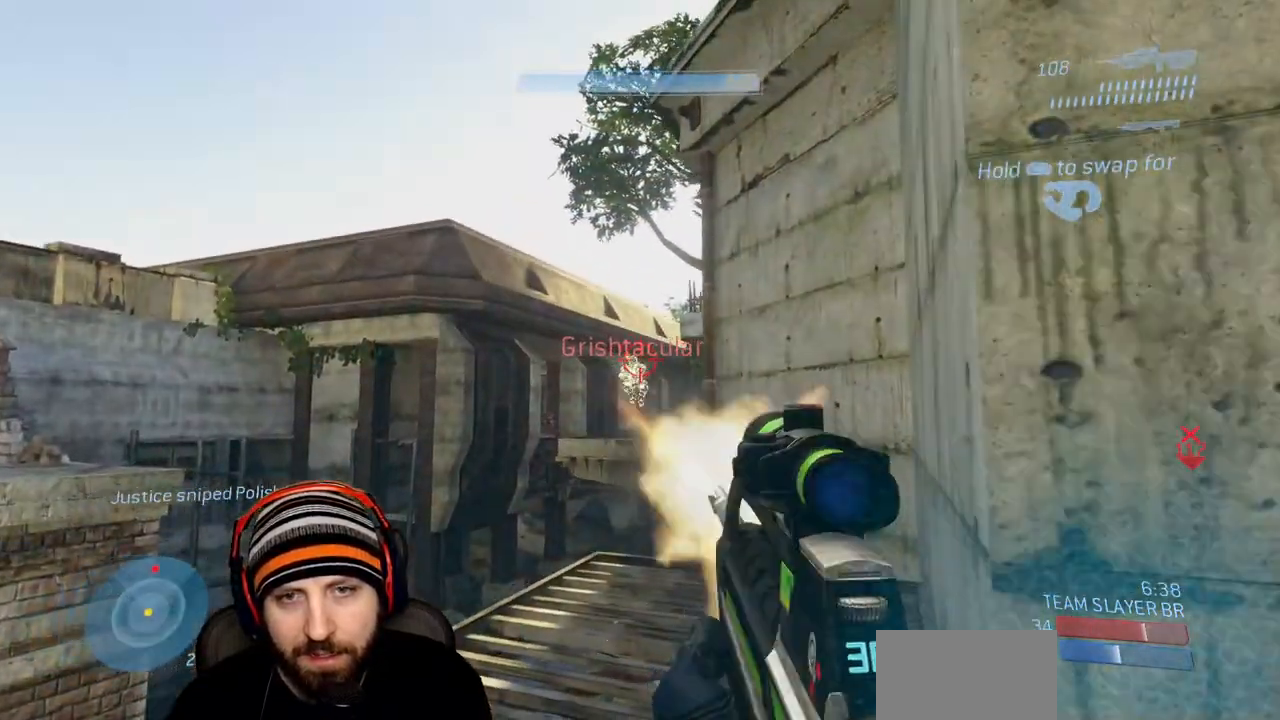
{"buttons": [], "left_stick": "down-right", "right_stick": "center", "events": [[17, "left_stick", "left"], [150, "R2", "down"], [217, "left_stick", "down-right"], [267, "right_stick", "down-left"], [417, "right_stick", "center"], [433, "R2", "up"]]}
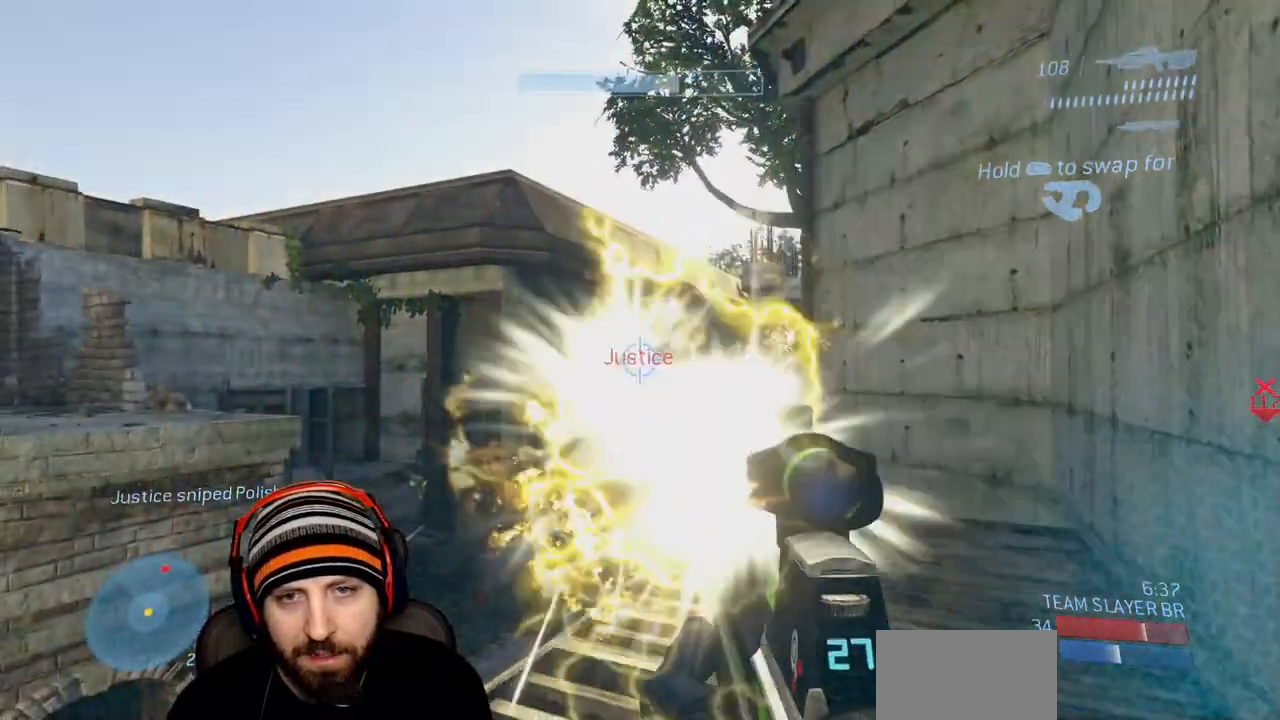
{"buttons": [], "left_stick": "down-right", "right_stick": "center", "events": [[17, "R3", "down"], [33, "right_stick", "down-right"], [67, "A", "down"], [100, "R2", "down"], [117, "R3", "up"], [133, "right_stick", "down-left"], [217, "A", "up"], [250, "right_stick", "down-right"], [333, "right_stick", "down-left"], [417, "R2", "up"], [450, "right_stick", "center"]]}
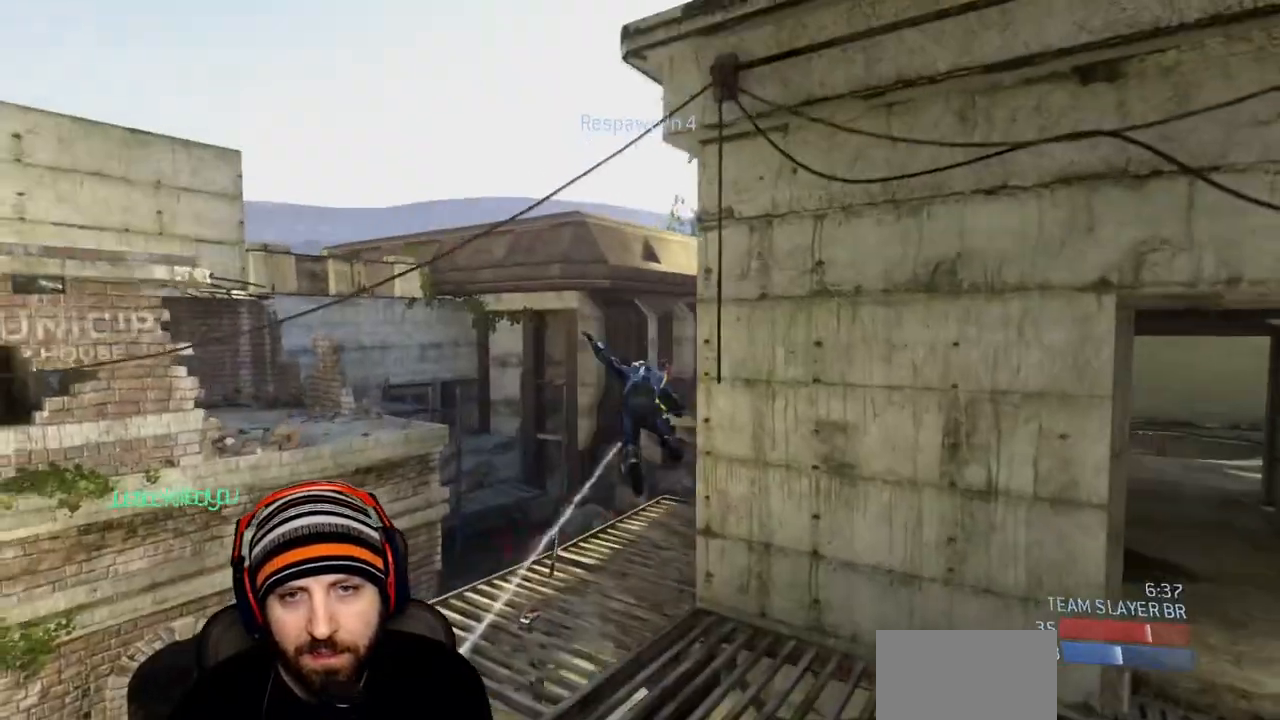
{"buttons": [], "left_stick": "center", "right_stick": "center", "events": [[133, "left_stick", "center"]]}
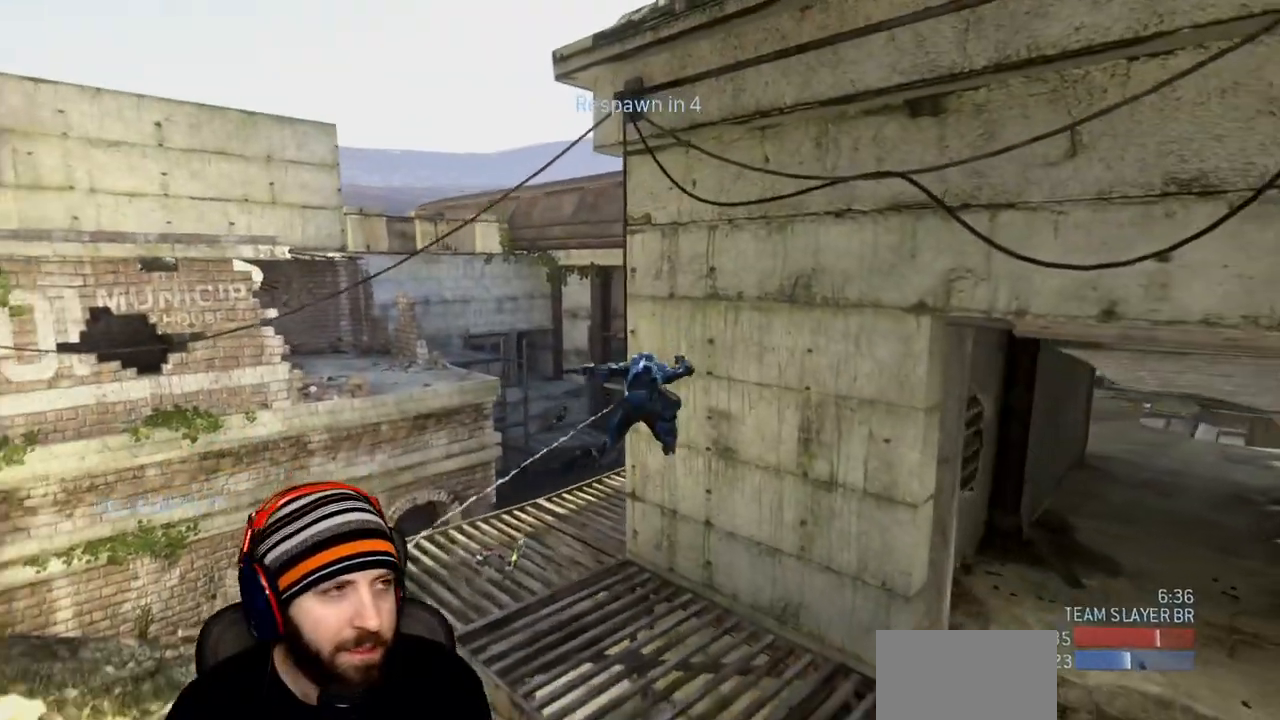
{"buttons": [], "left_stick": "center", "right_stick": "center", "events": []}
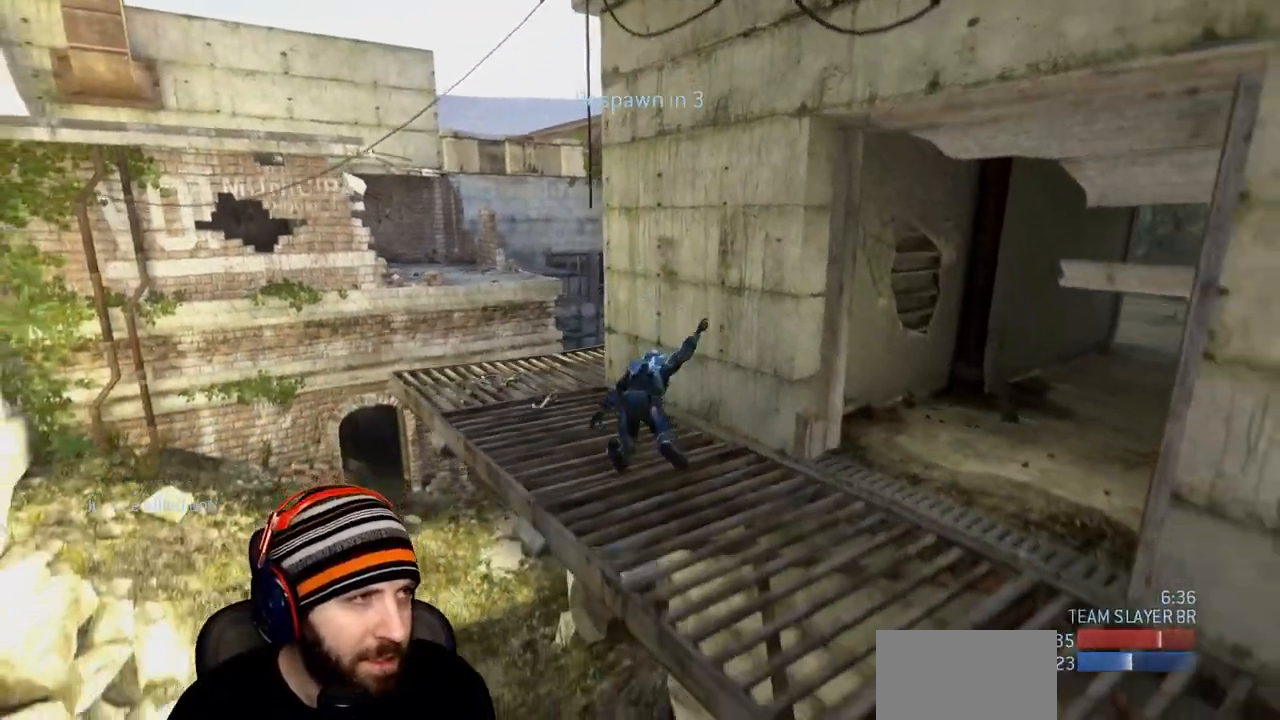
{"buttons": [], "left_stick": "center", "right_stick": "center", "events": []}
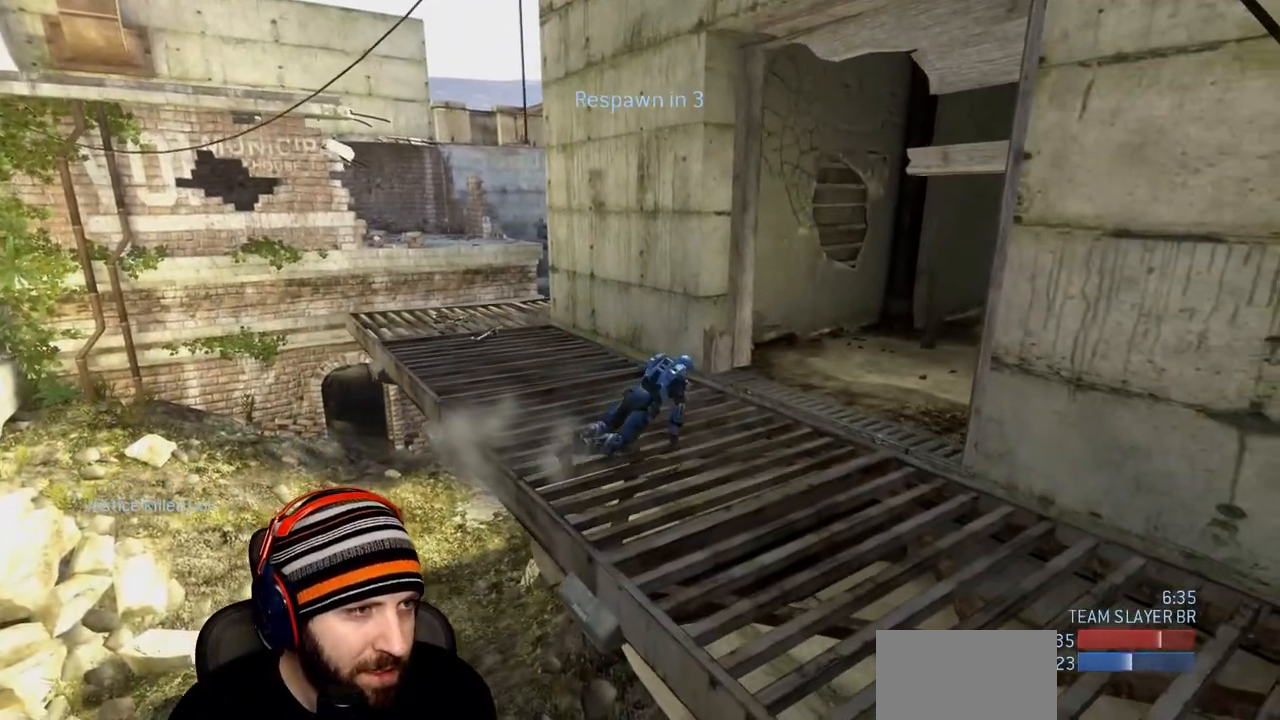
{"buttons": [], "left_stick": "center", "right_stick": "center", "events": []}
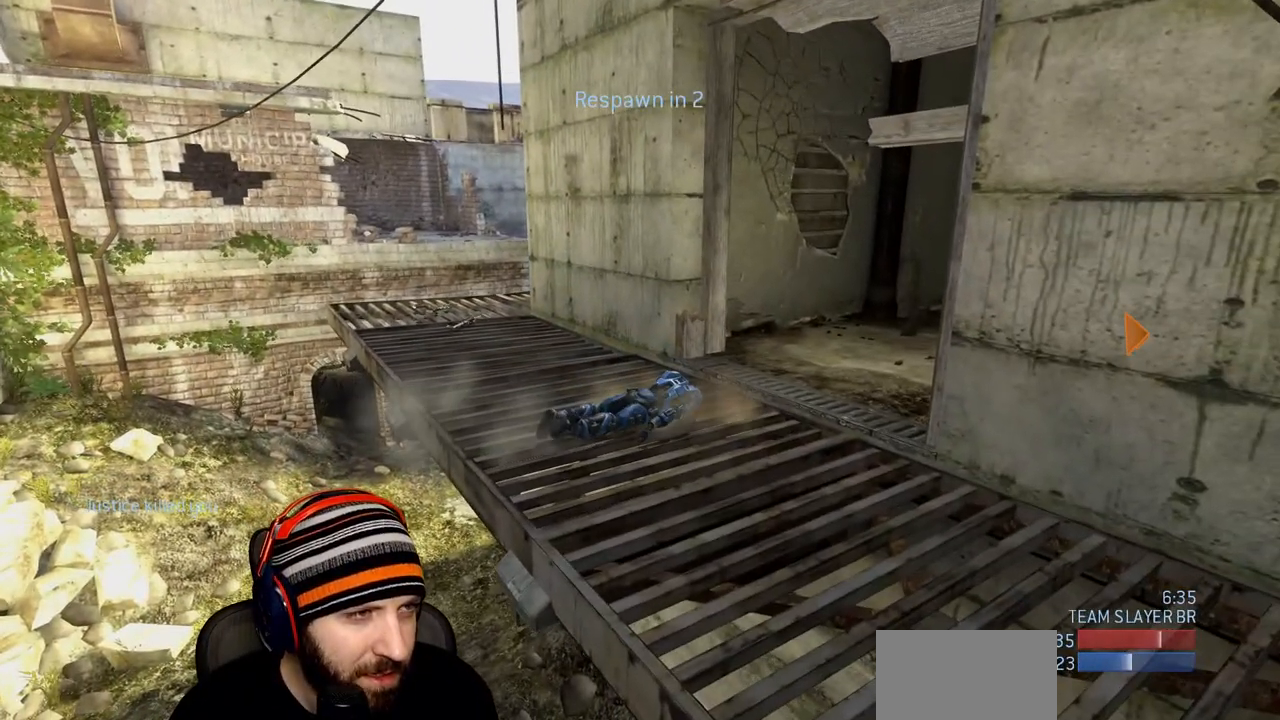
{"buttons": [], "left_stick": "center", "right_stick": "center", "events": []}
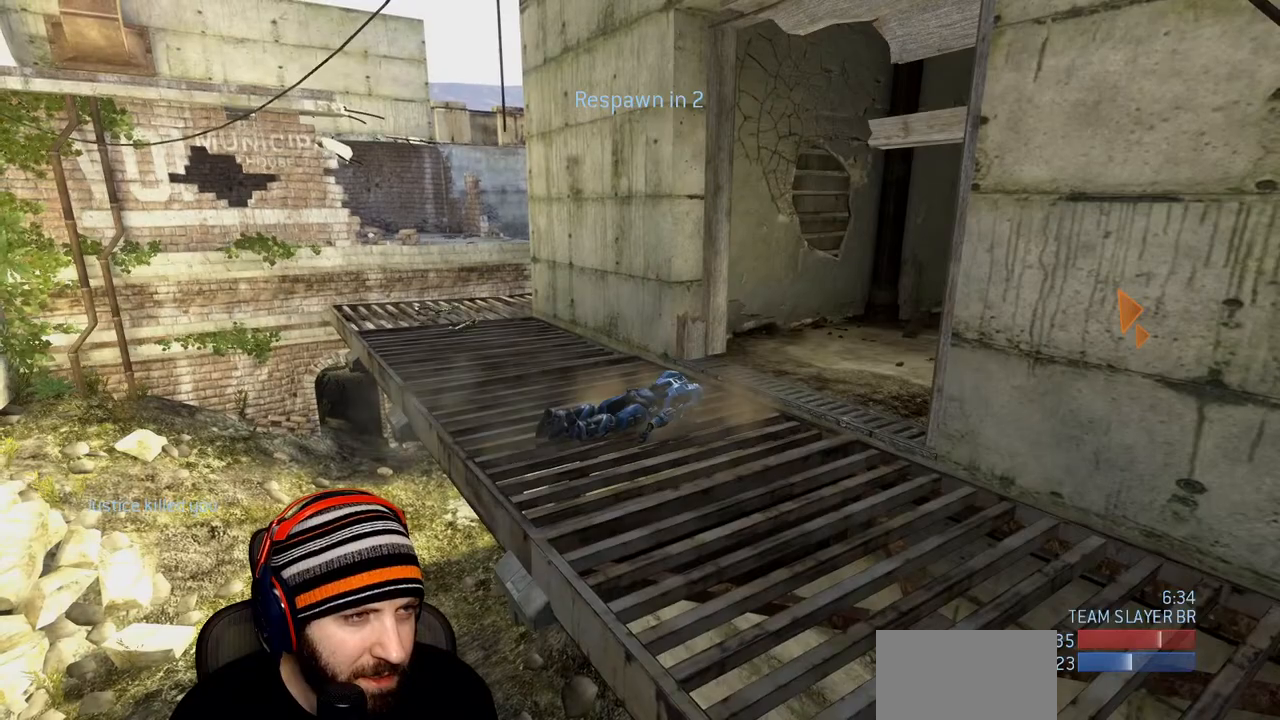
{"buttons": ["SELECT"], "left_stick": "center", "right_stick": "center", "events": [[233, "SELECT", "down"]]}
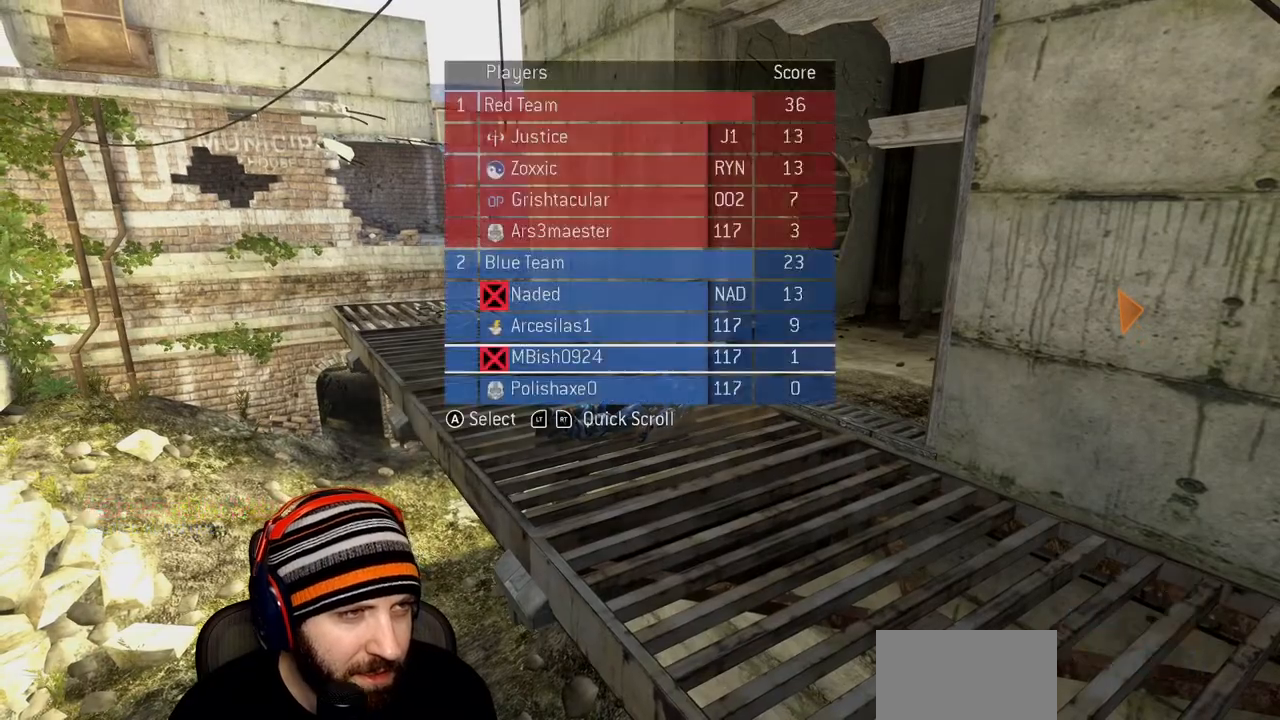
{"buttons": ["SELECT"], "left_stick": "center", "right_stick": "center", "events": []}
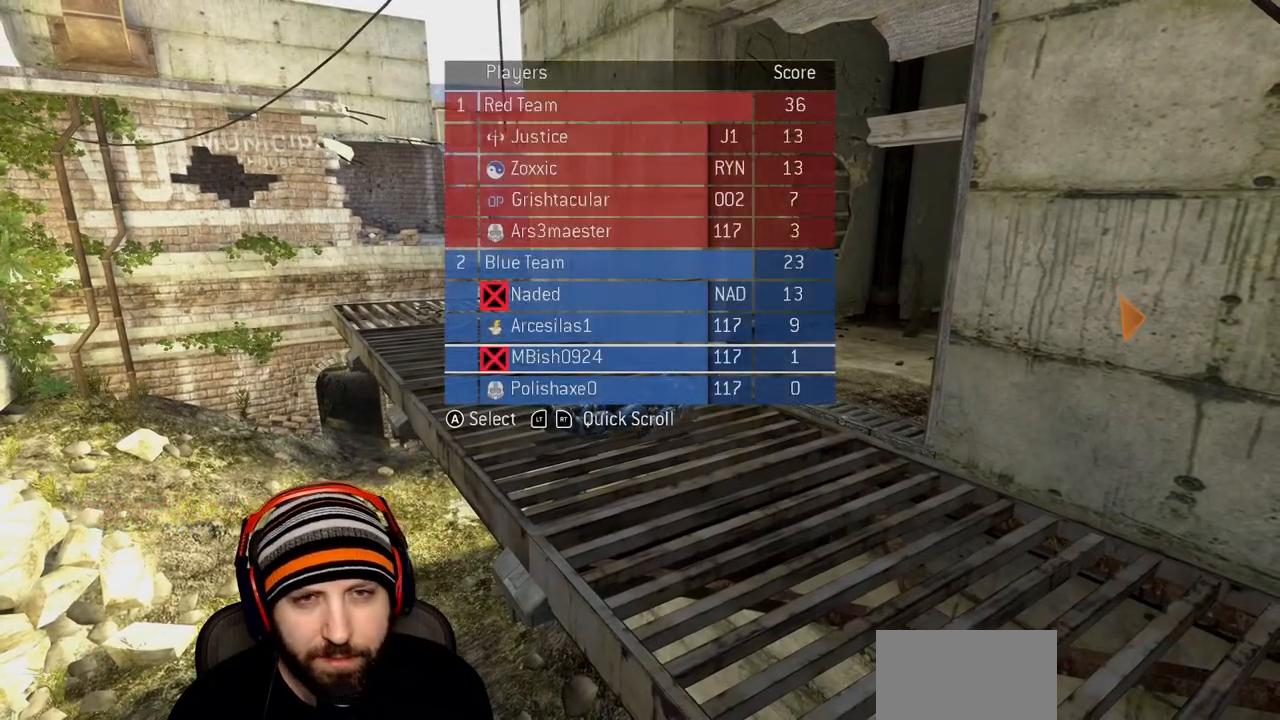
{"buttons": ["SELECT"], "left_stick": "center", "right_stick": "center", "events": []}
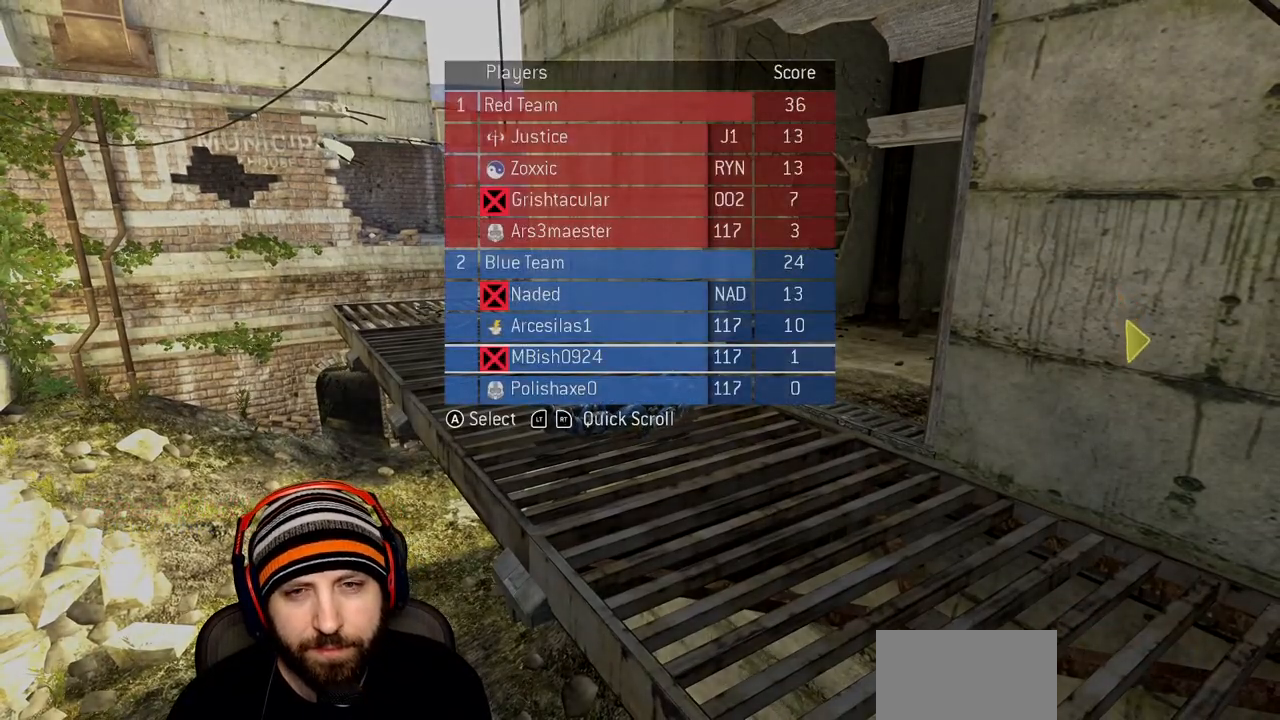
{"buttons": ["SELECT"], "left_stick": "center", "right_stick": "center", "events": []}
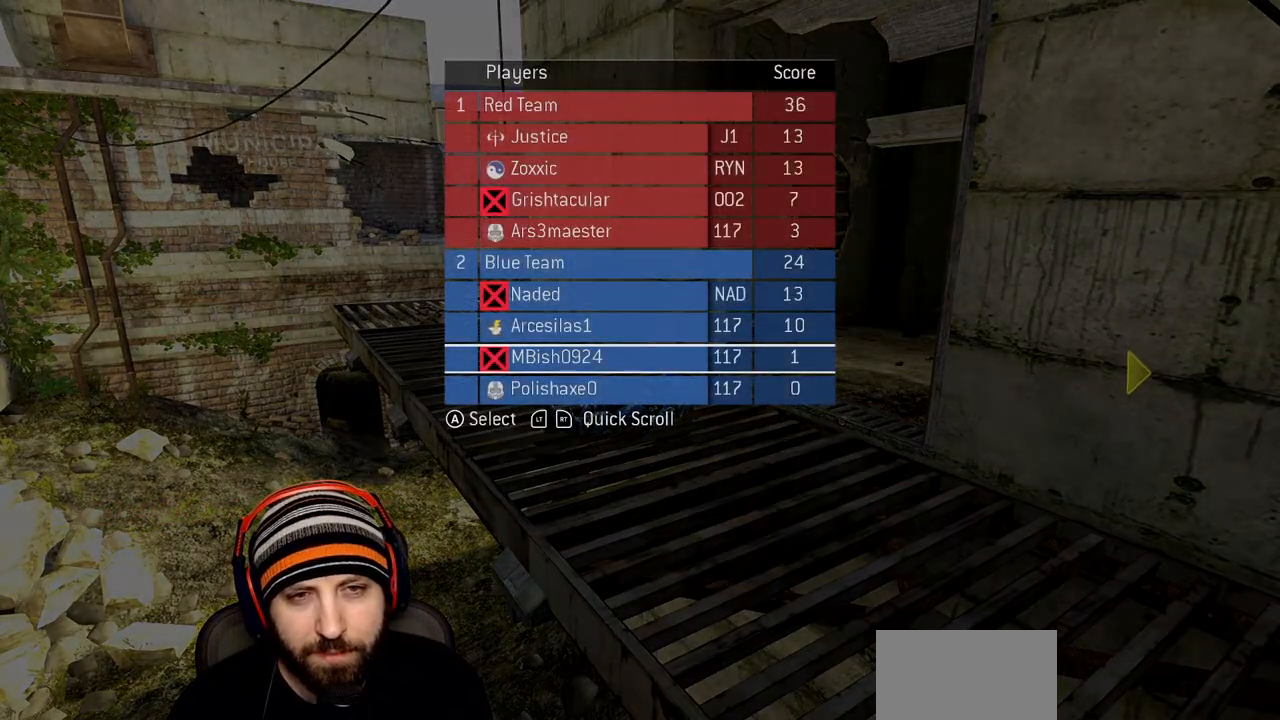
{"buttons": [], "left_stick": "center", "right_stick": "center", "events": [[17, "SELECT", "up"]]}
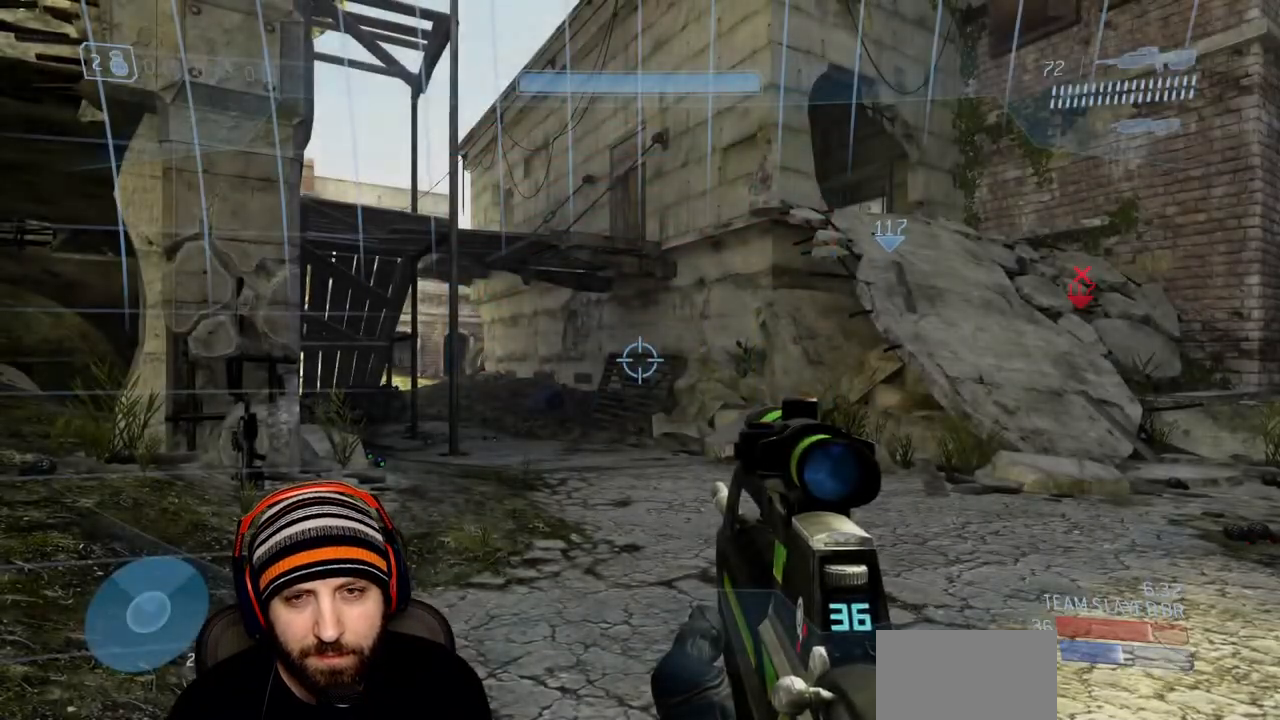
{"buttons": [], "left_stick": "up", "right_stick": "left", "events": [[233, "left_stick", "up"], [417, "right_stick", "left"]]}
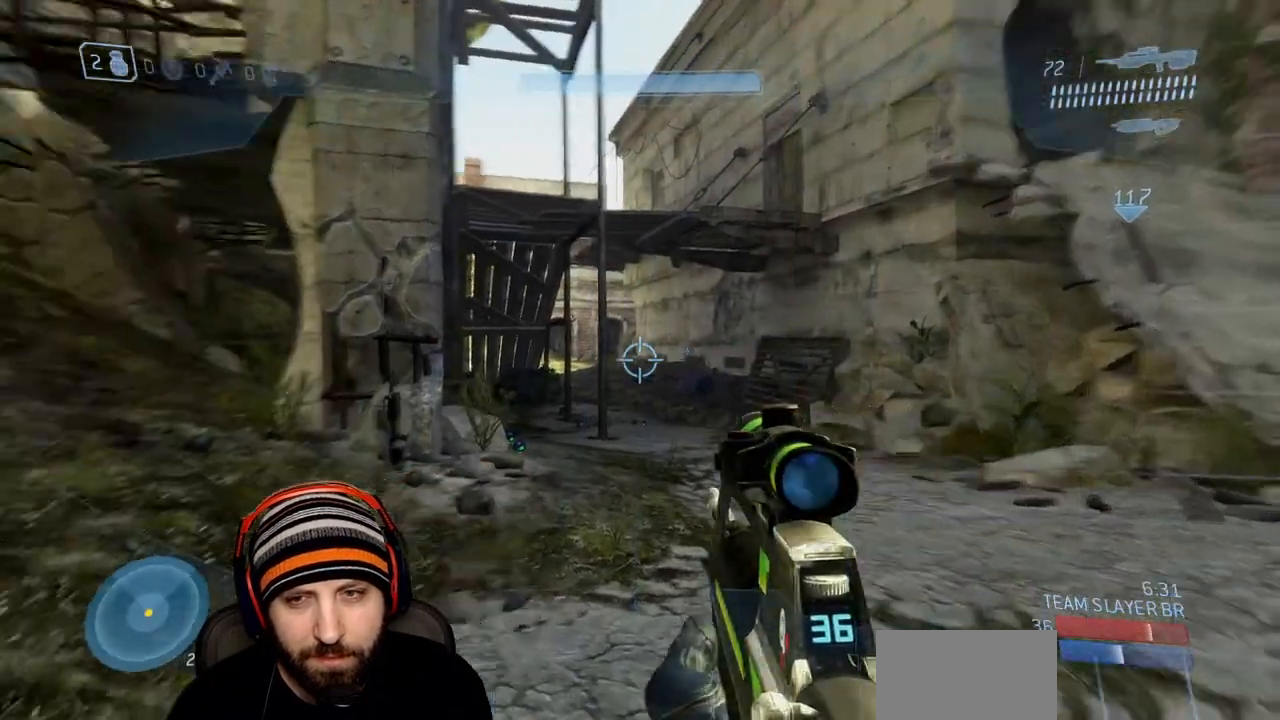
{"buttons": ["Y"], "left_stick": "up", "right_stick": "right", "events": [[133, "right_stick", "center"], [417, "Y", "down"], [467, "right_stick", "right"]]}
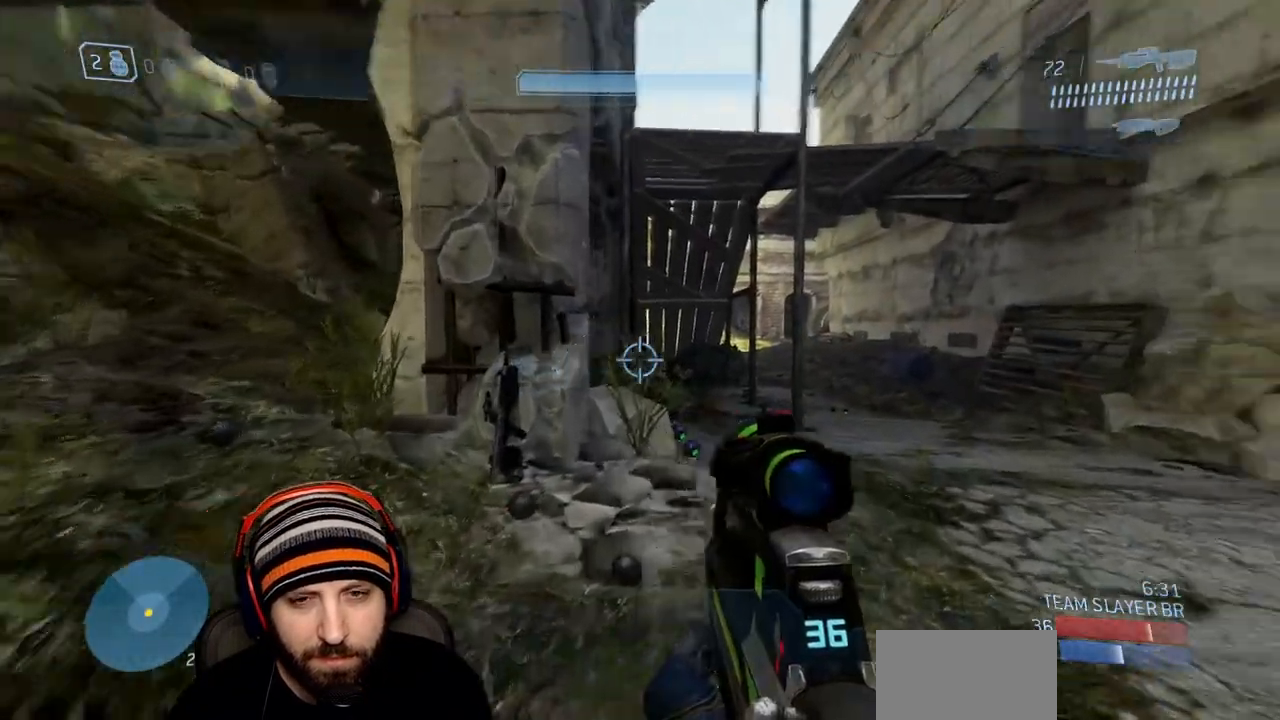
{"buttons": [], "left_stick": "up", "right_stick": "center", "events": [[17, "Y", "up"], [67, "right_stick", "center"], [117, "Y", "down"], [233, "Y", "up"]]}
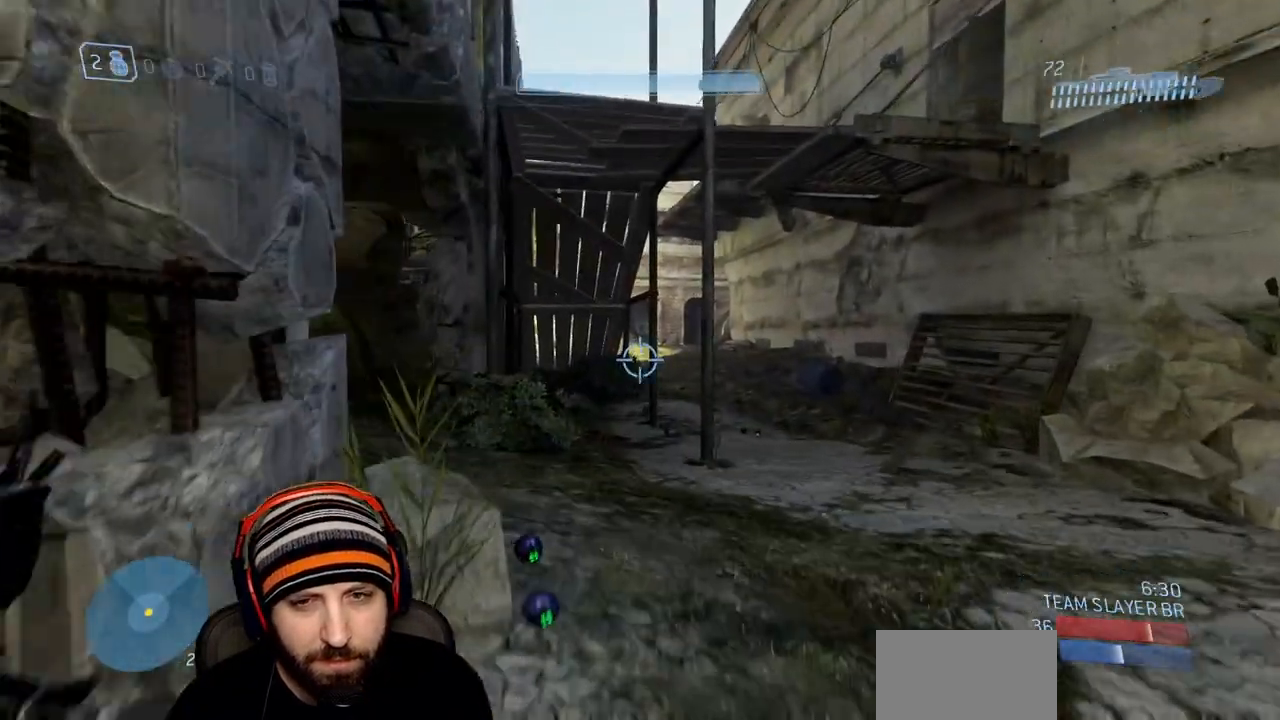
{"buttons": [], "left_stick": "up", "right_stick": "left", "events": [[200, "right_stick", "left"]]}
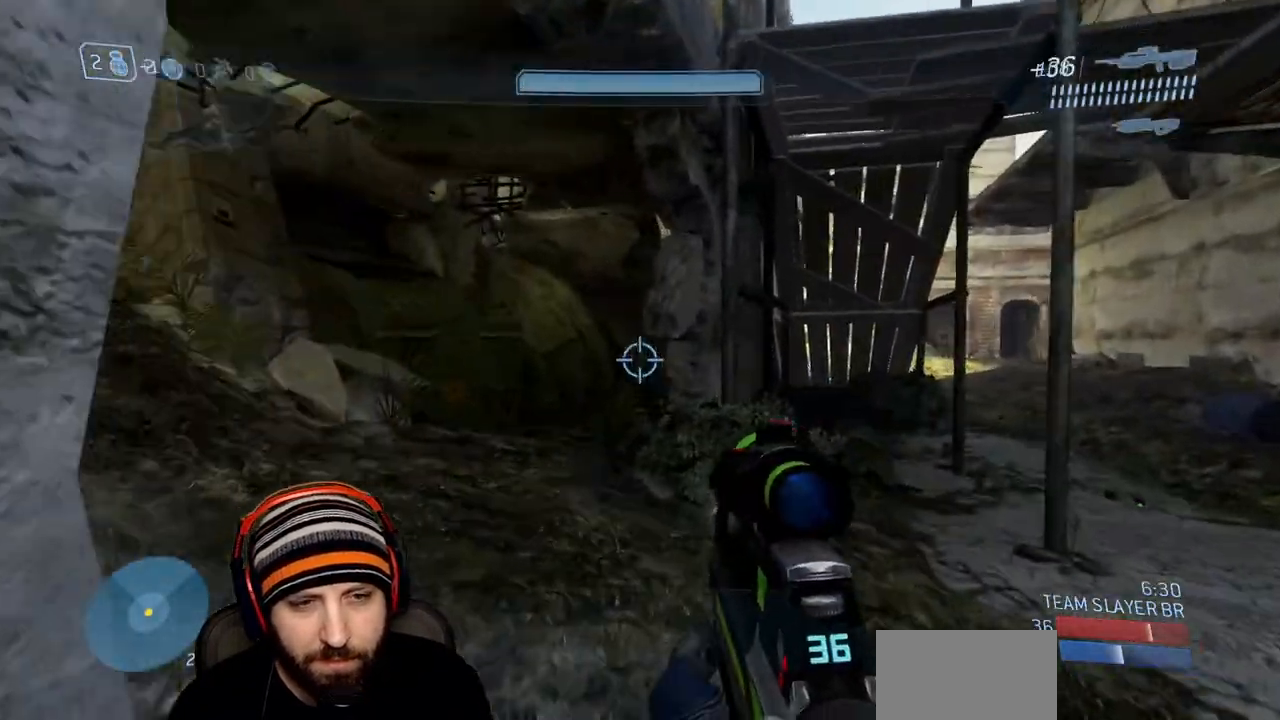
{"buttons": [], "left_stick": "up-left", "right_stick": "up", "events": [[267, "L1", "down"], [267, "right_stick", "up-left"], [367, "L1", "up"], [400, "left_stick", "up-left"], [500, "right_stick", "up"]]}
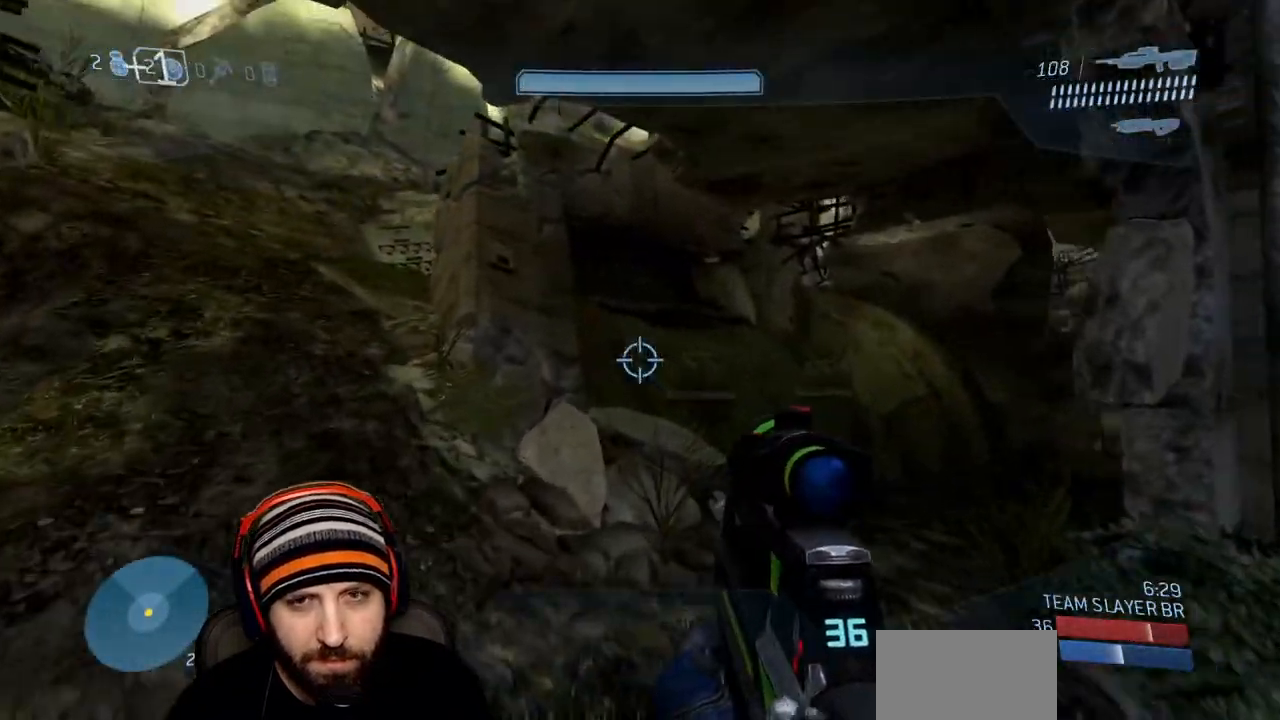
{"buttons": [], "left_stick": "up-left", "right_stick": "center", "events": [[250, "right_stick", "center"]]}
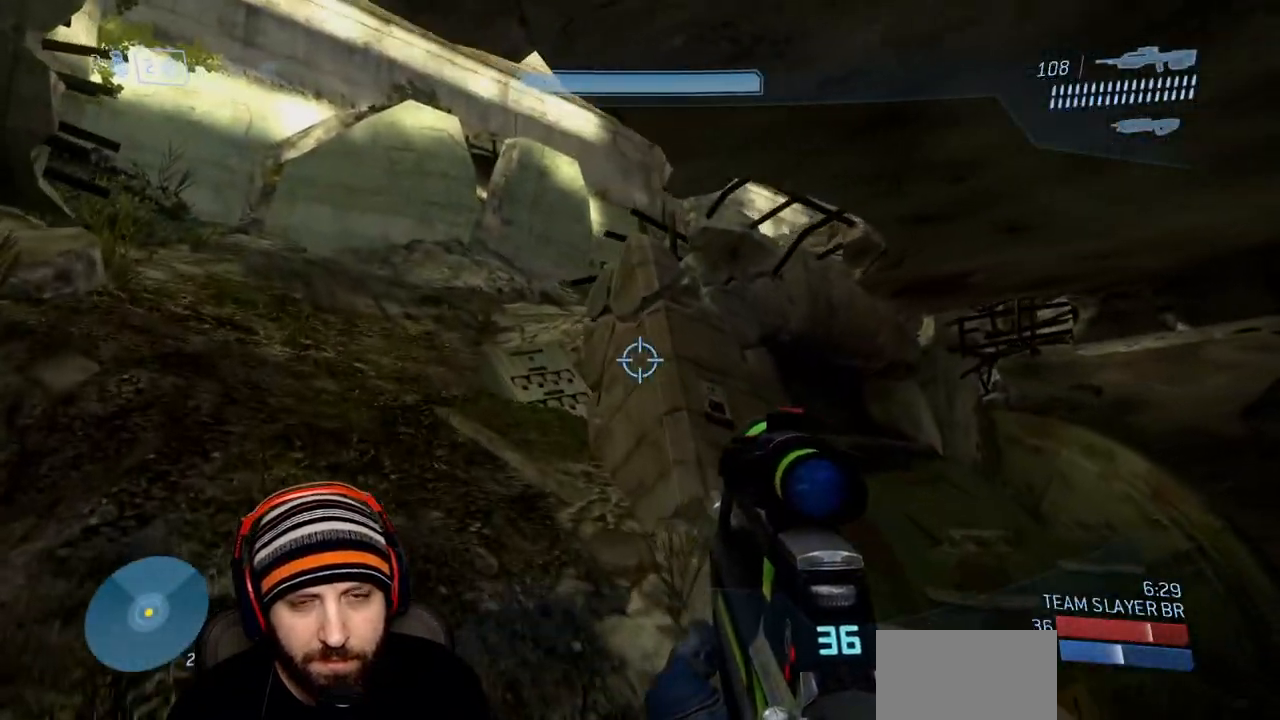
{"buttons": [], "left_stick": "up-left", "right_stick": "center", "events": []}
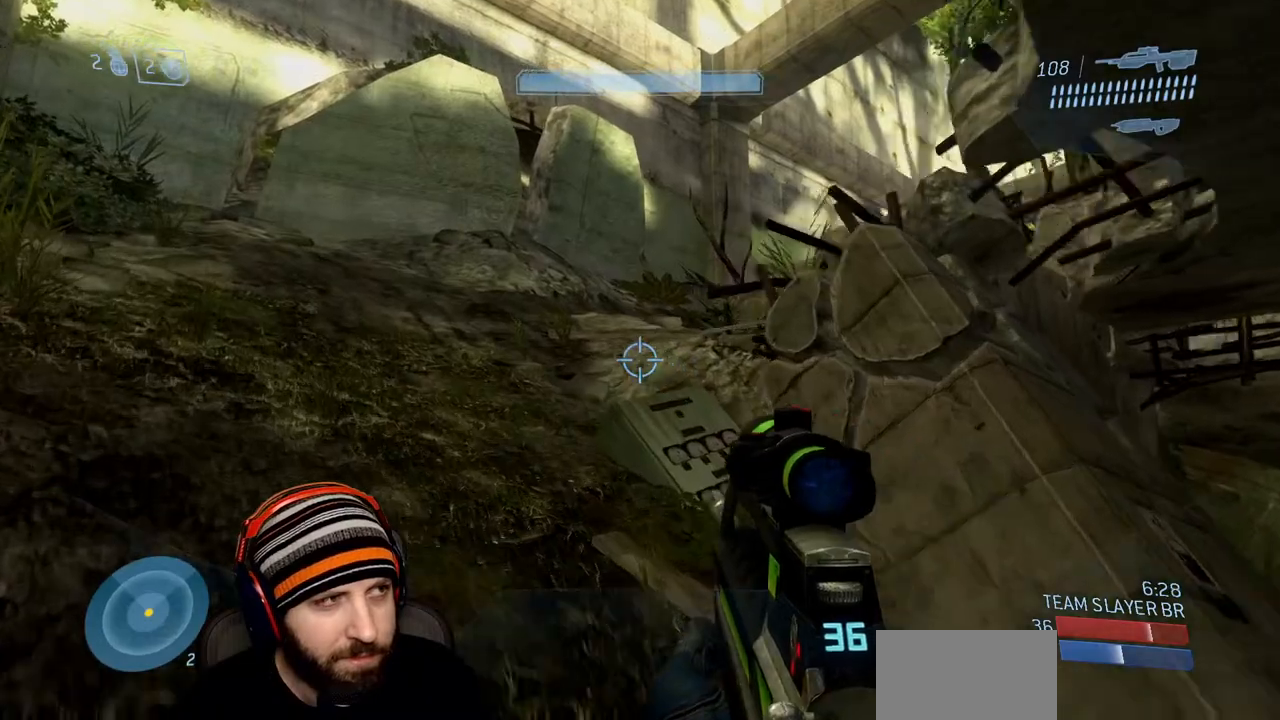
{"buttons": [], "left_stick": "up-left", "right_stick": "down", "events": [[33, "right_stick", "right"], [500, "right_stick", "down"]]}
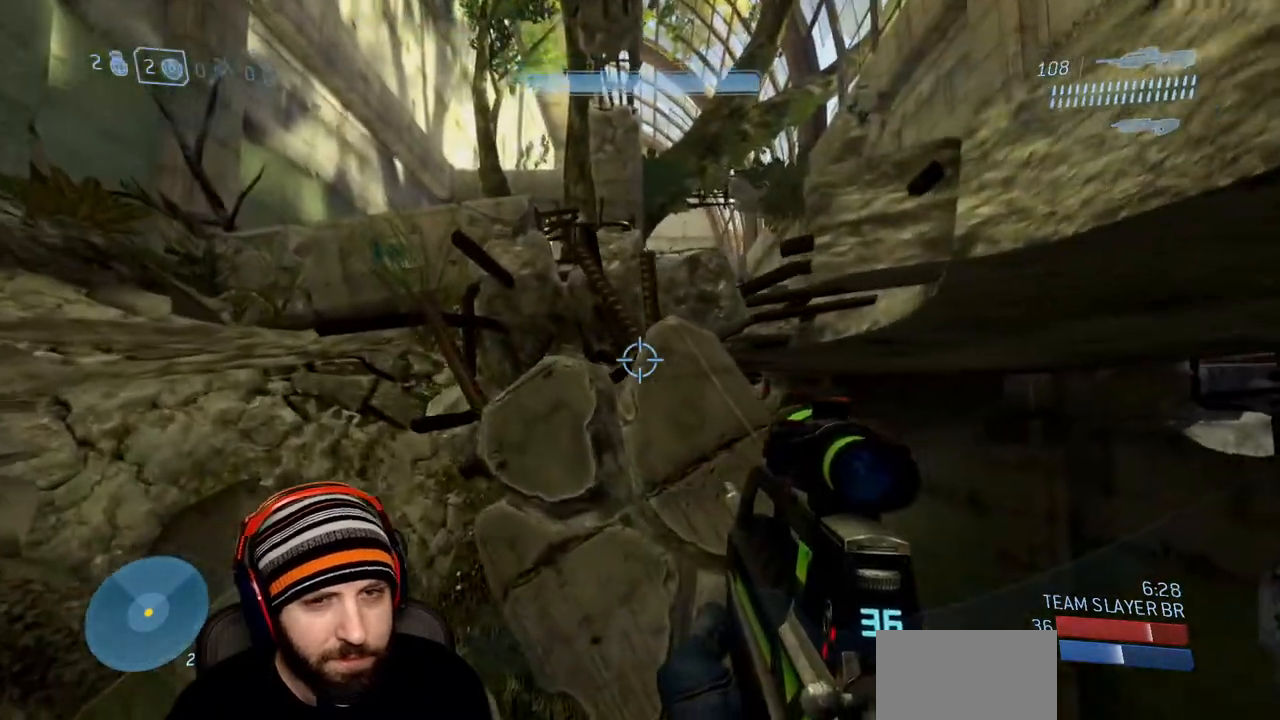
{"buttons": ["A", "L3"], "left_stick": "up-left", "right_stick": "center", "events": [[33, "A", "down"], [150, "L3", "down"], [183, "right_stick", "down-right"], [433, "right_stick", "center"]]}
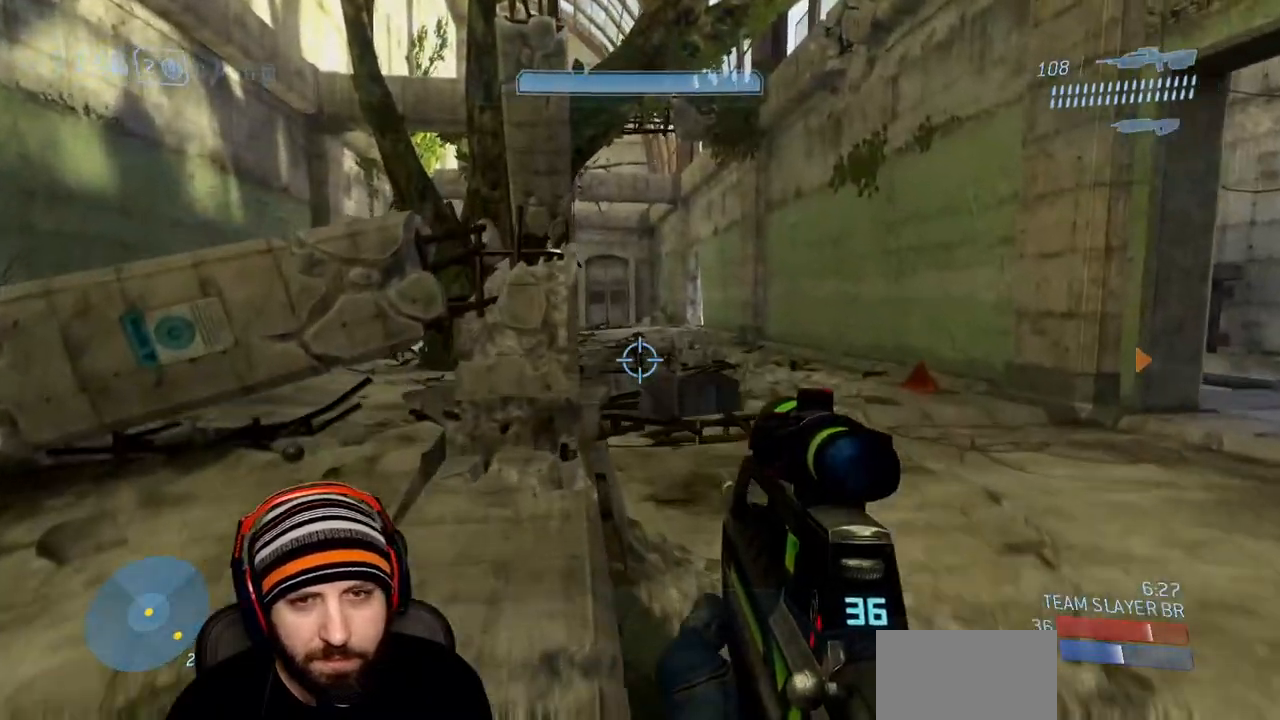
{"buttons": ["A"], "left_stick": "up-left", "right_stick": "center", "events": [[100, "L3", "up"], [117, "A", "up"], [300, "A", "down"]]}
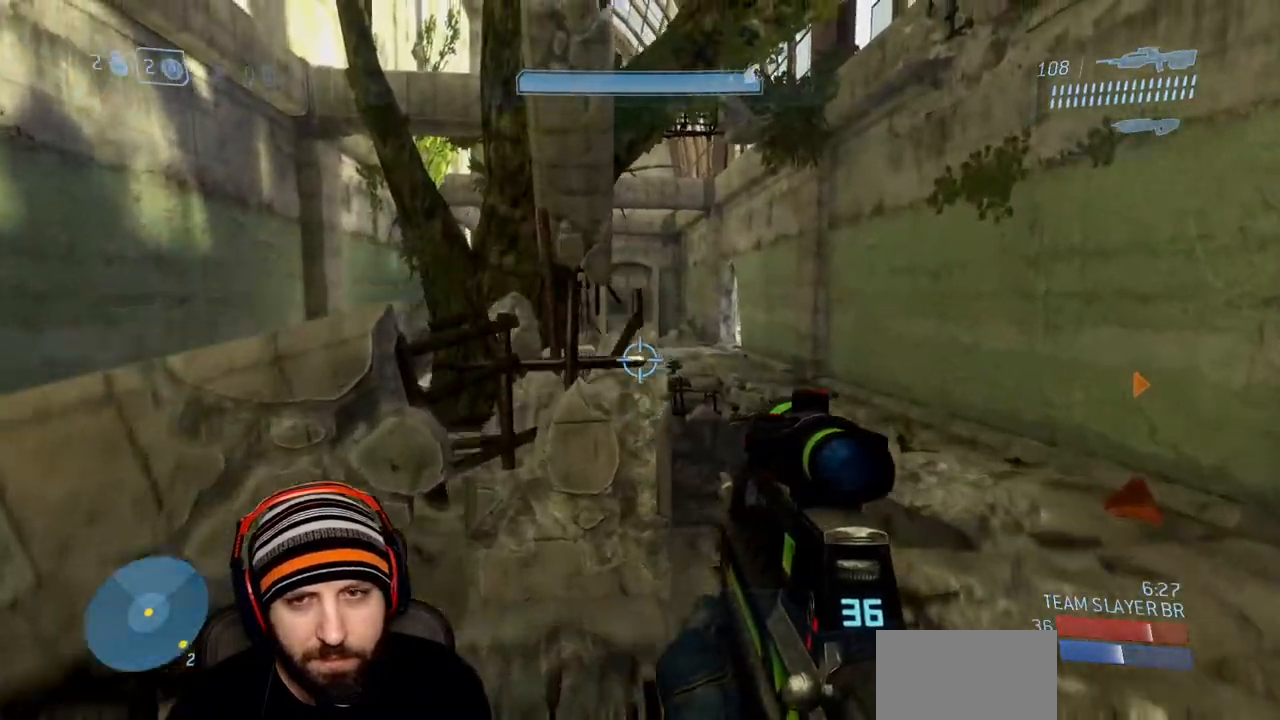
{"buttons": ["A"], "left_stick": "up-left", "right_stick": "center", "events": []}
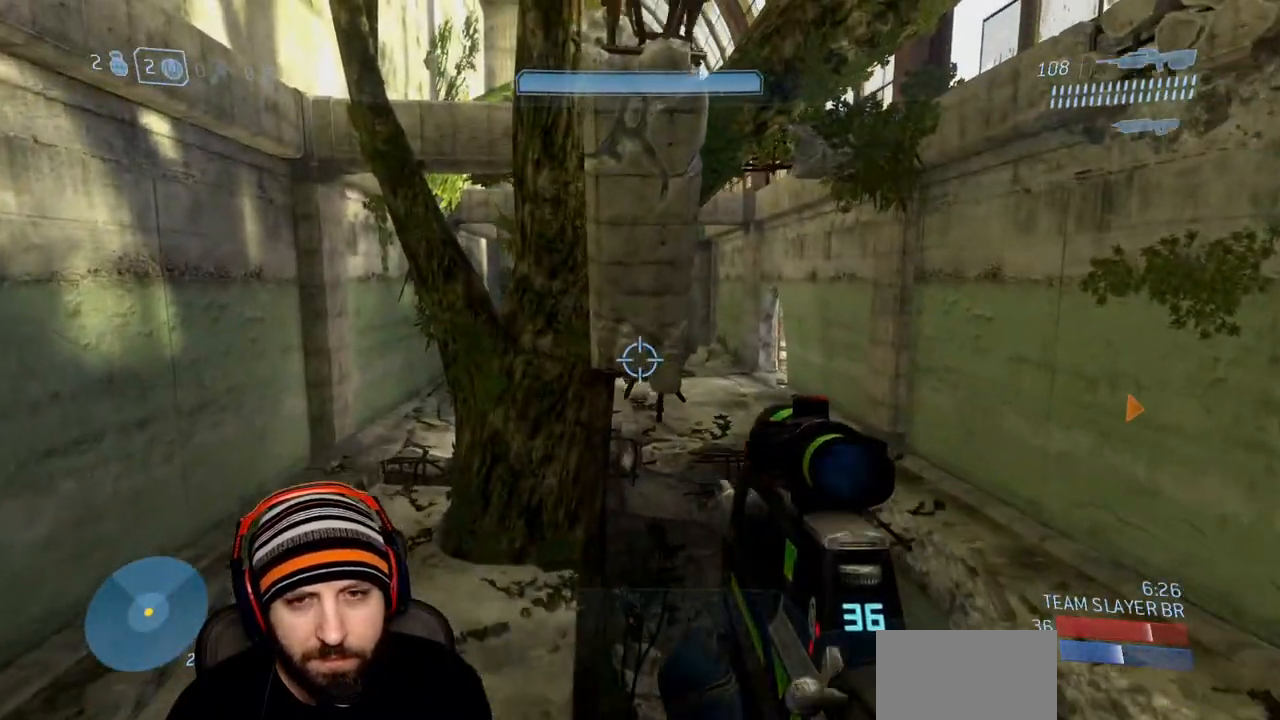
{"buttons": [], "left_stick": "up-left", "right_stick": "down", "events": [[83, "A", "up"], [83, "L3", "down"], [333, "L3", "up"], [367, "right_stick", "down"]]}
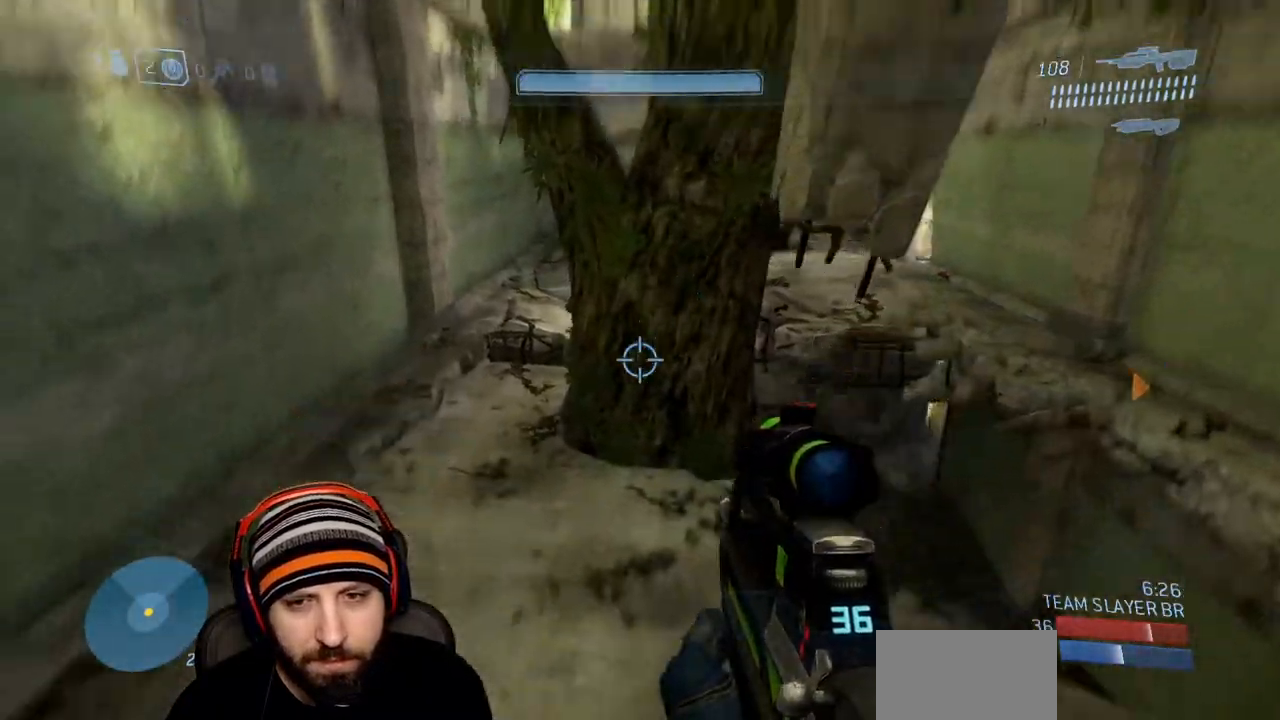
{"buttons": [], "left_stick": "up-left", "right_stick": "up-right", "events": [[167, "right_stick", "center"], [367, "right_stick", "up-right"]]}
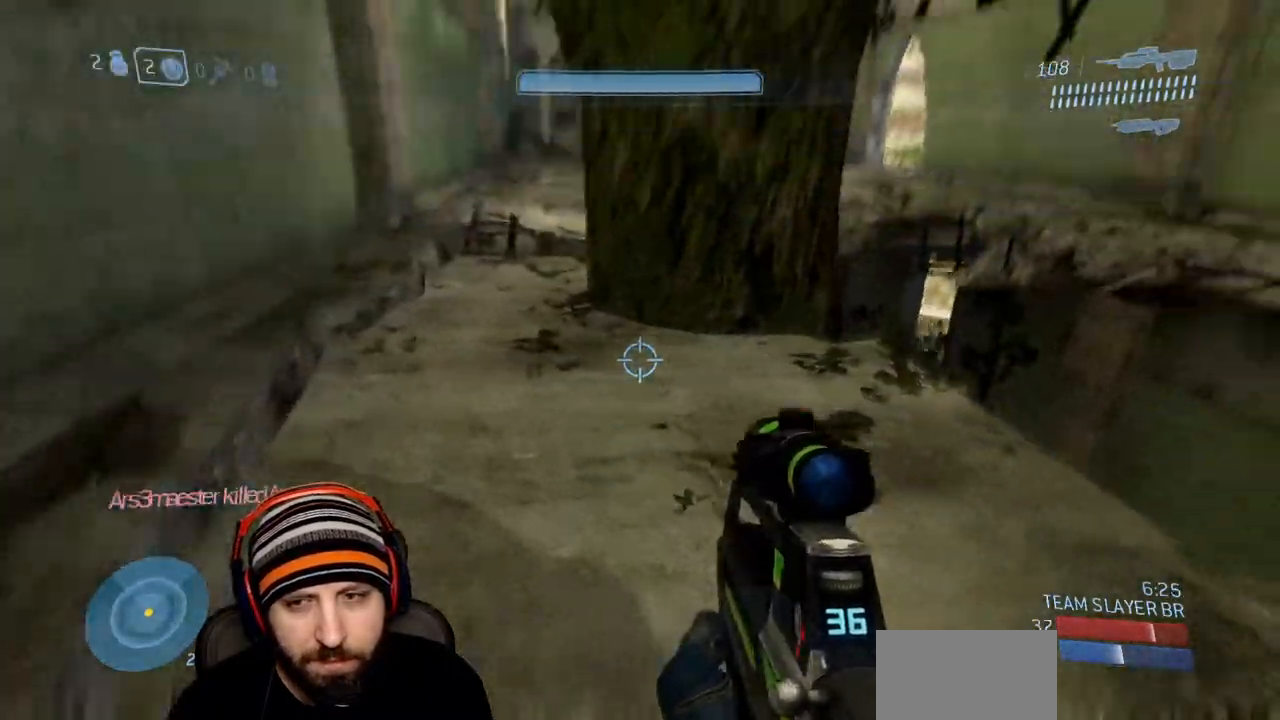
{"buttons": [], "left_stick": "up-left", "right_stick": "center", "events": [[233, "right_stick", "center"]]}